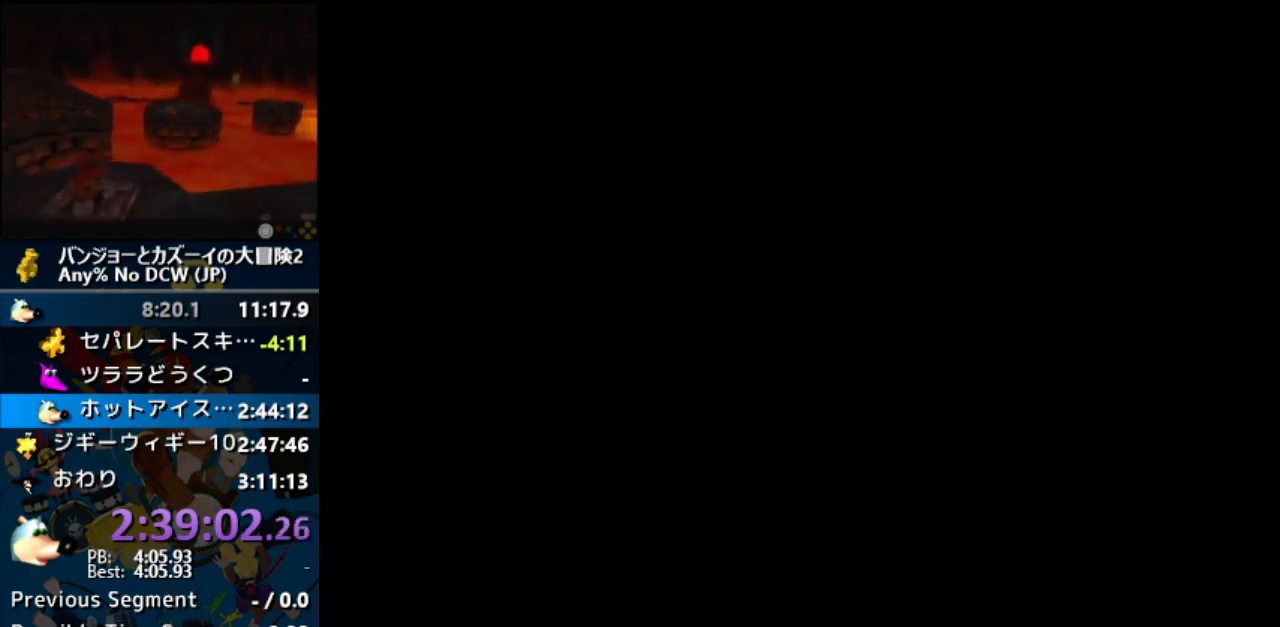
Gameplay with a controller (Nintendo layout); each line is a JSON object with the inputs held at the frame after it (dt_ms = milliseconds from this image to that frame). "events" lists button and stick changes between this image and that frame as [ms after this image, input, new state], when the widget could be followed in between. Not read: L1 L3 R3.
{"dt_ms": 500, "buttons": [], "left_stick": "down-left", "events": []}
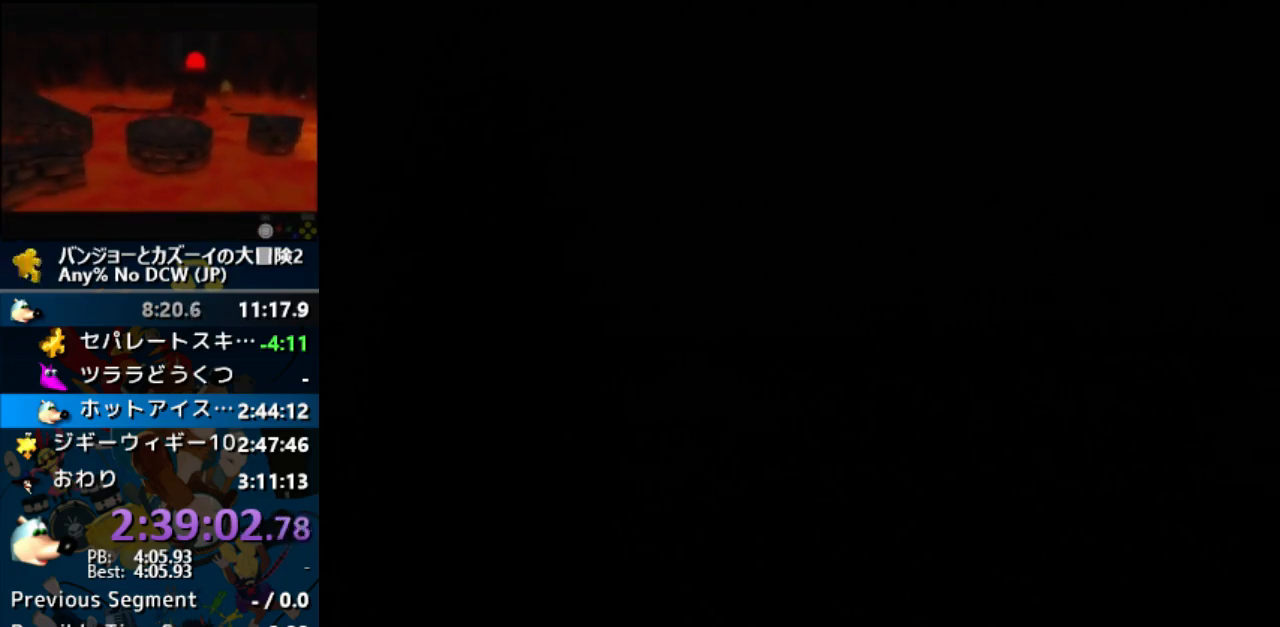
{"dt_ms": 500, "buttons": ["Z"], "left_stick": "down-left", "events": [[467, "Z", "down"]]}
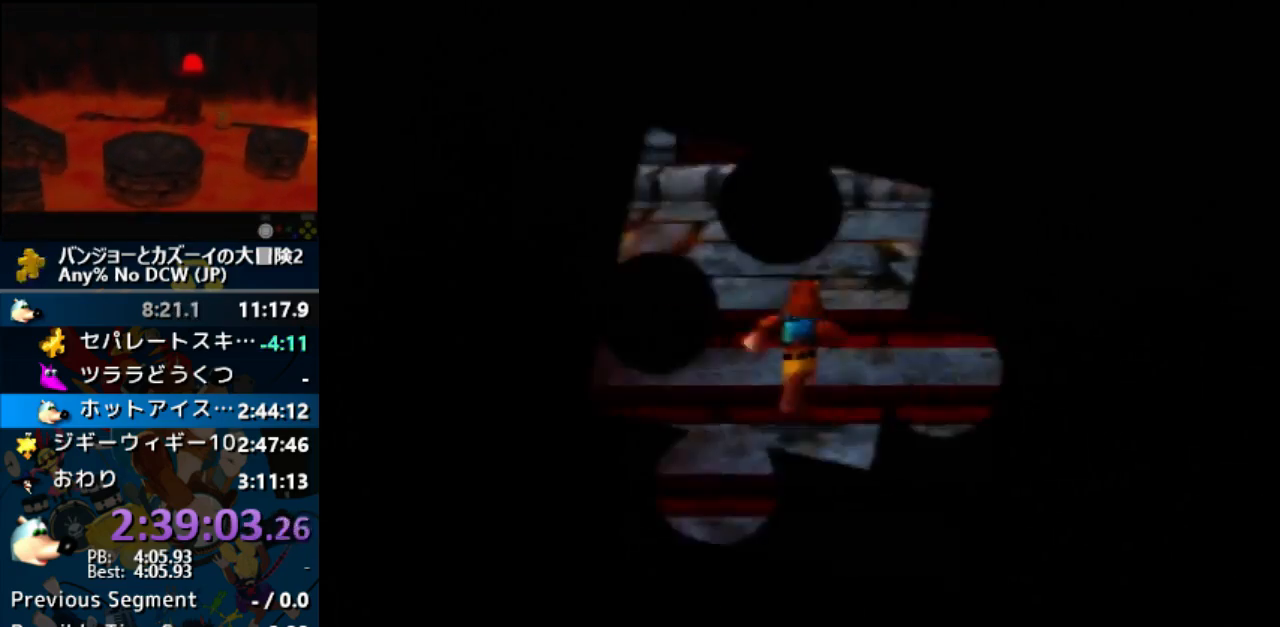
{"dt_ms": 500, "buttons": [], "left_stick": "up", "events": [[33, "C_LEFT", "down"], [67, "left_stick", "center"], [167, "C_LEFT", "up"], [267, "Z", "up"], [500, "left_stick", "up"]]}
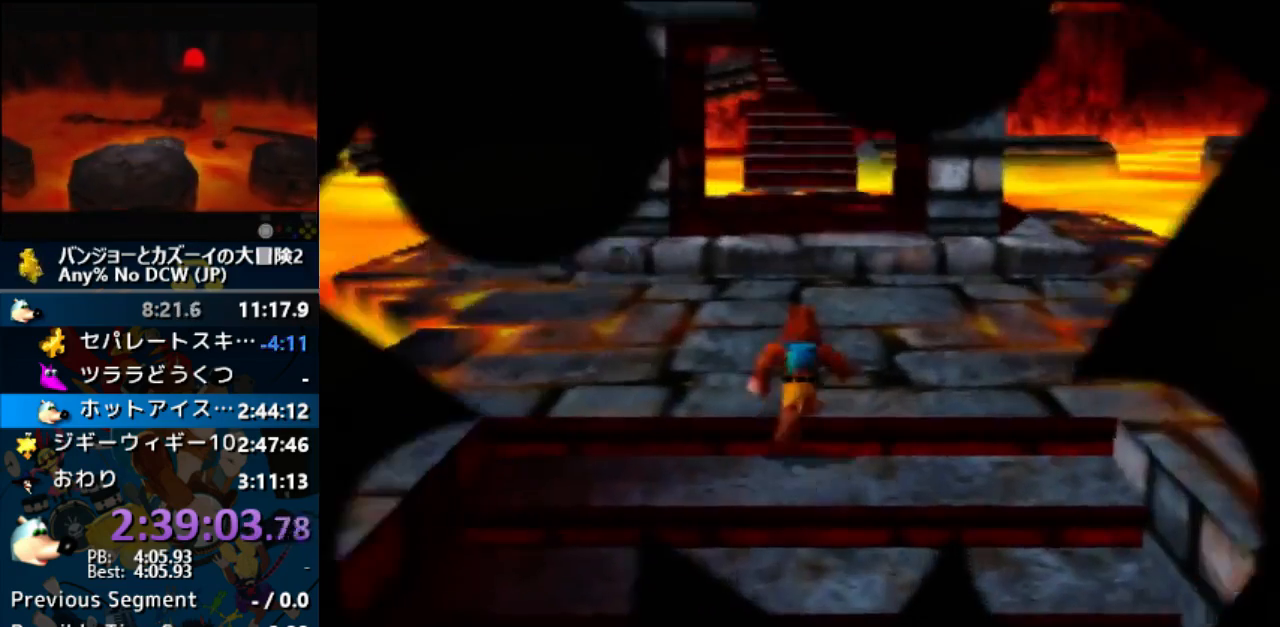
{"dt_ms": 500, "buttons": ["A", "Z"], "left_stick": "up"}
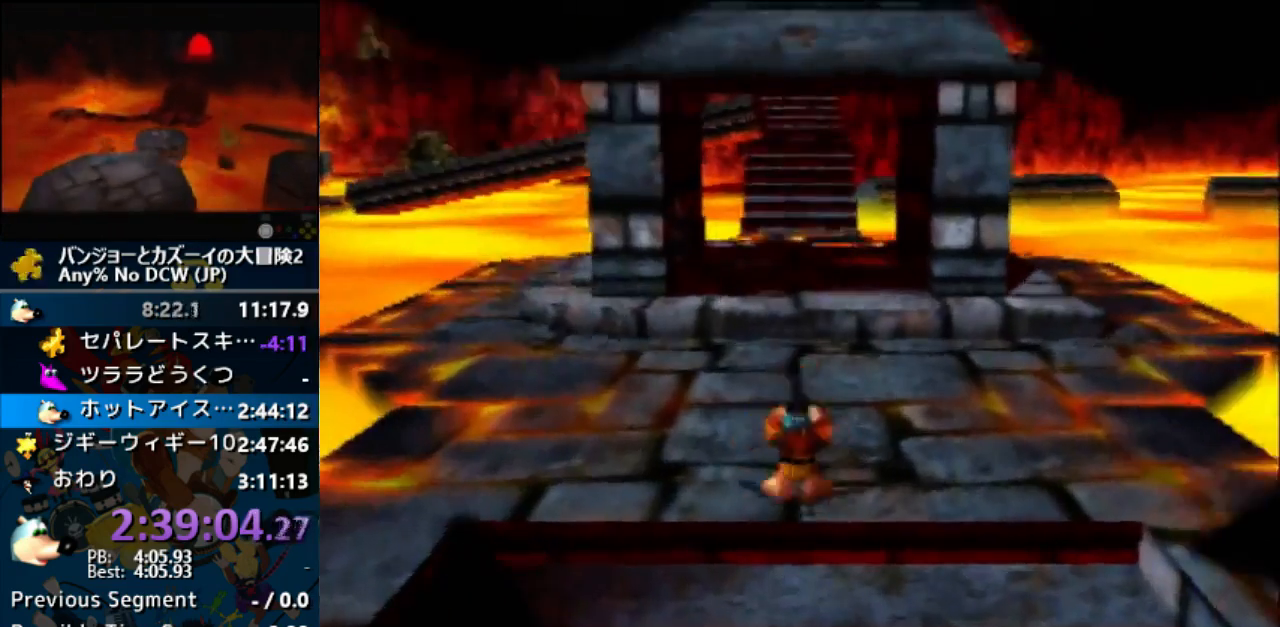
{"dt_ms": 500, "buttons": ["Z"], "left_stick": "up", "events": [[33, "A", "up"], [100, "C_LEFT", "down"], [133, "C_LEFT", "up"], [200, "C_LEFT", "down"], [267, "C_DOWN", "down"], [267, "C_LEFT", "up"], [333, "C_DOWN", "up"], [367, "C_LEFT", "down"], [467, "C_LEFT", "up"]]}
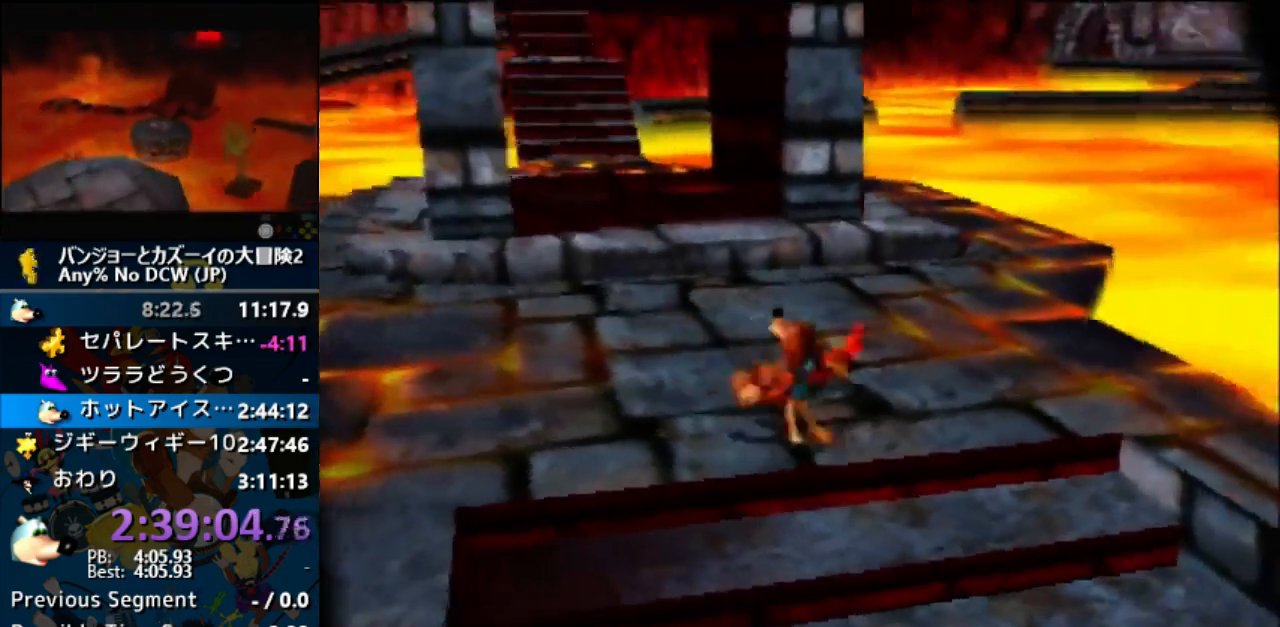
{"dt_ms": 500, "buttons": ["Z"], "left_stick": "up-left"}
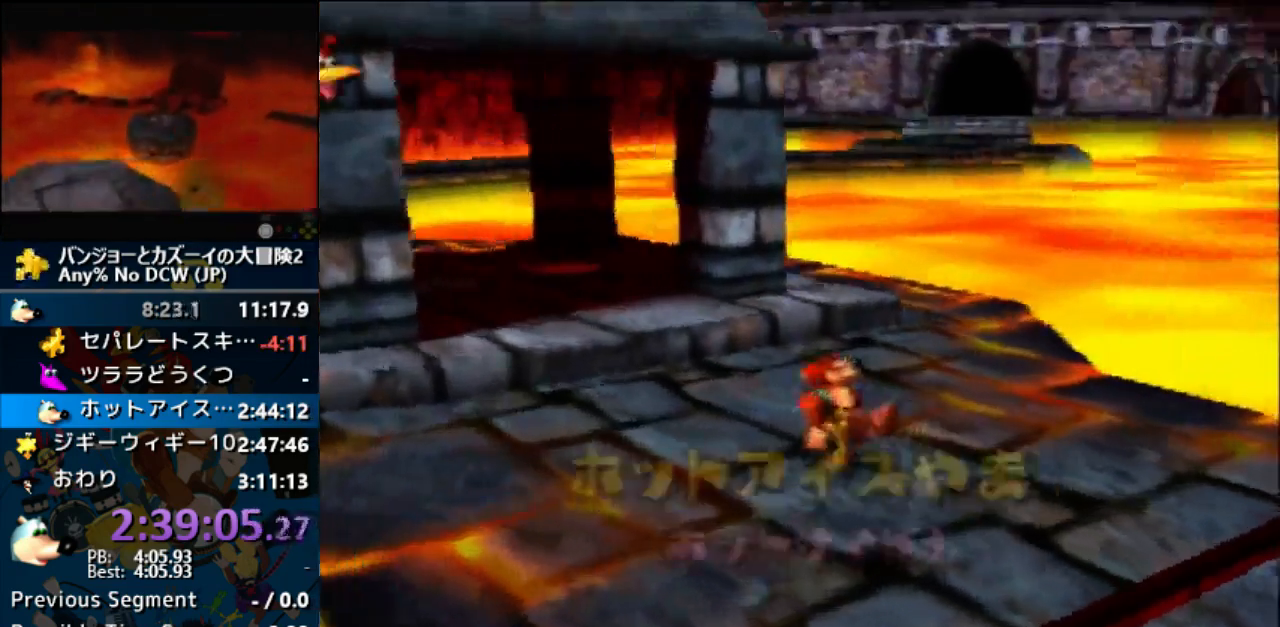
{"dt_ms": 500, "buttons": ["A", "Z"], "left_stick": "up-left", "events": [[167, "A", "down"], [367, "A", "up"], [367, "C_LEFT", "down"], [433, "C_LEFT", "up"], [467, "A", "down"]]}
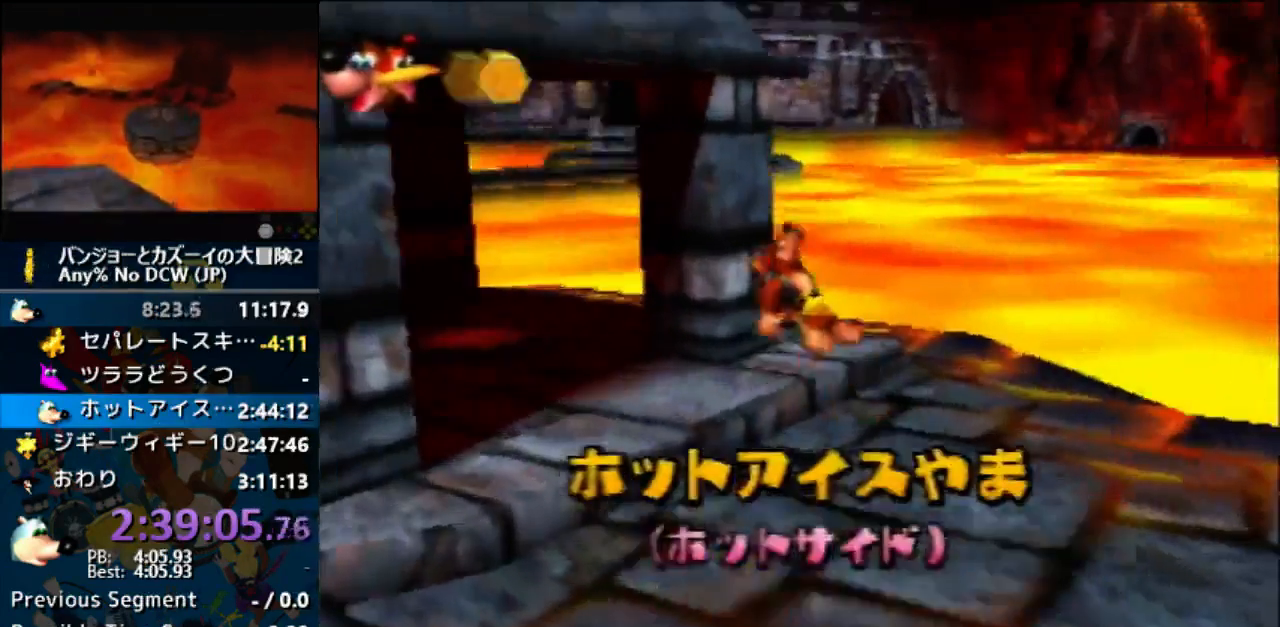
{"dt_ms": 1000, "buttons": ["A", "Z"], "left_stick": "up-left"}
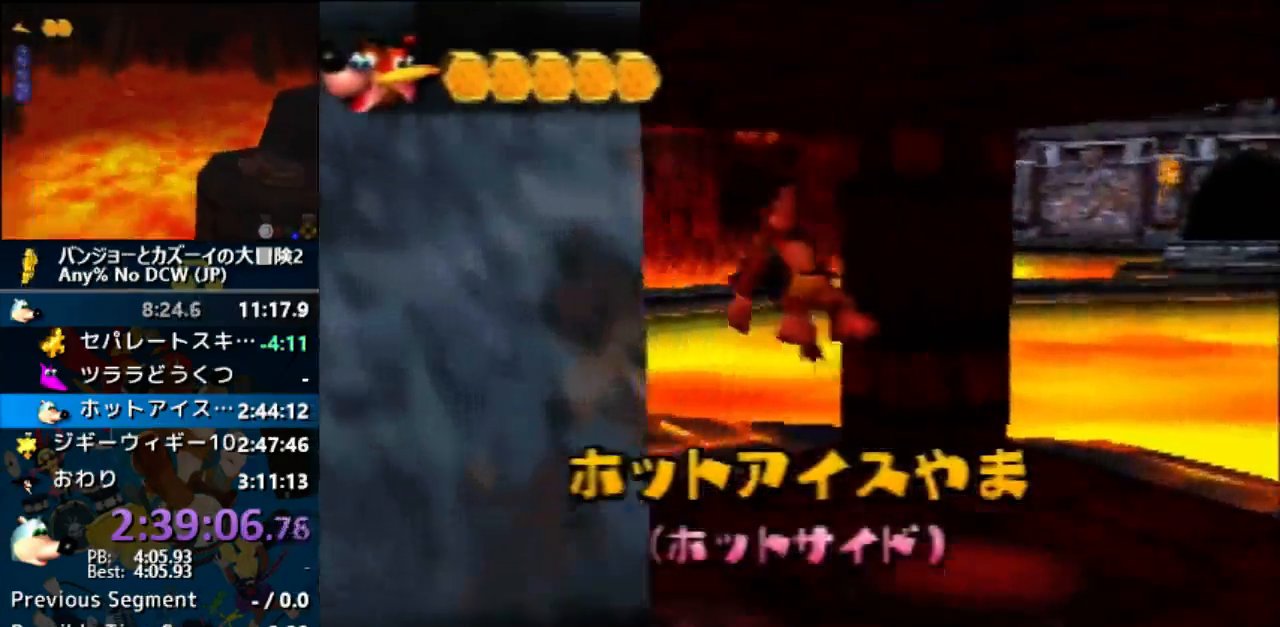
{"dt_ms": 500, "buttons": ["Z"], "left_stick": "up", "events": [[300, "left_stick", "up"], [367, "A", "up"]]}
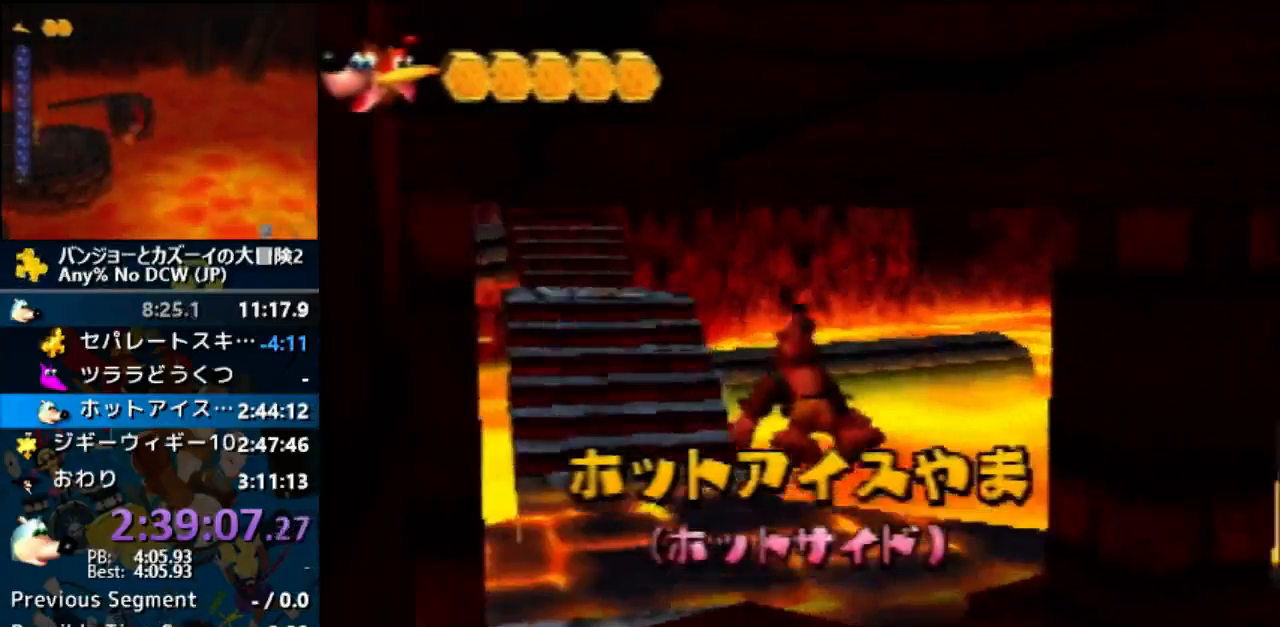
{"dt_ms": 500, "buttons": ["Z"], "left_stick": "up", "events": []}
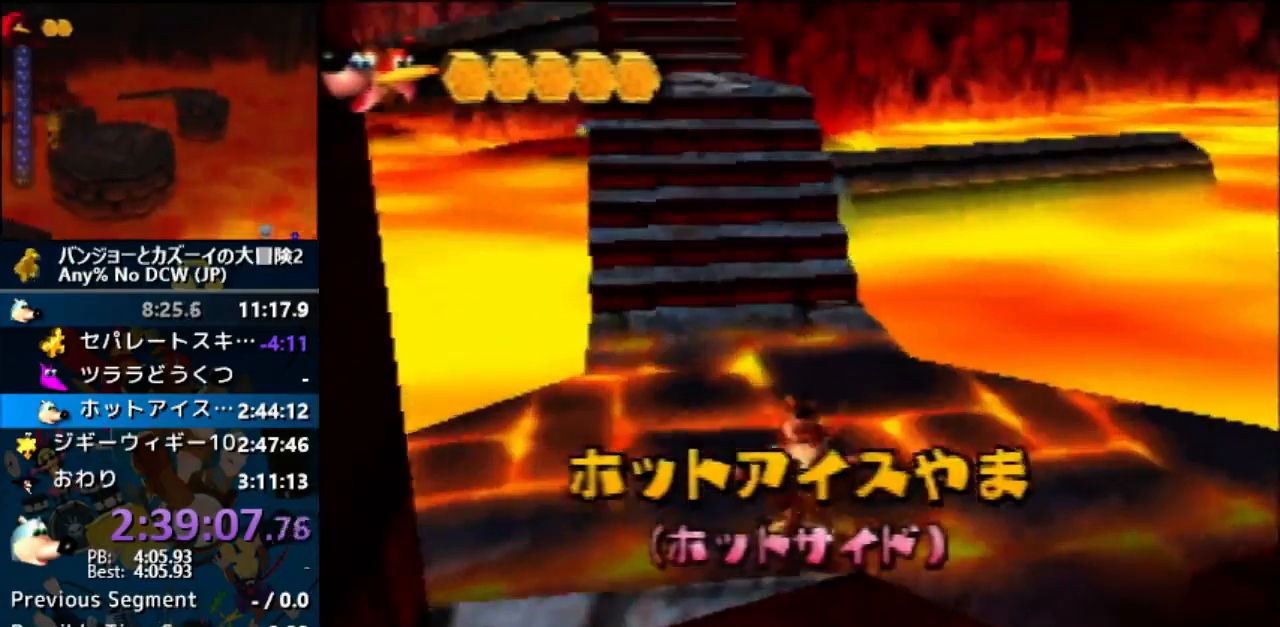
{"dt_ms": 500, "buttons": ["A", "Z"], "left_stick": "up", "events": [[33, "C_LEFT", "down"], [167, "C_LEFT", "up"], [233, "A", "down"]]}